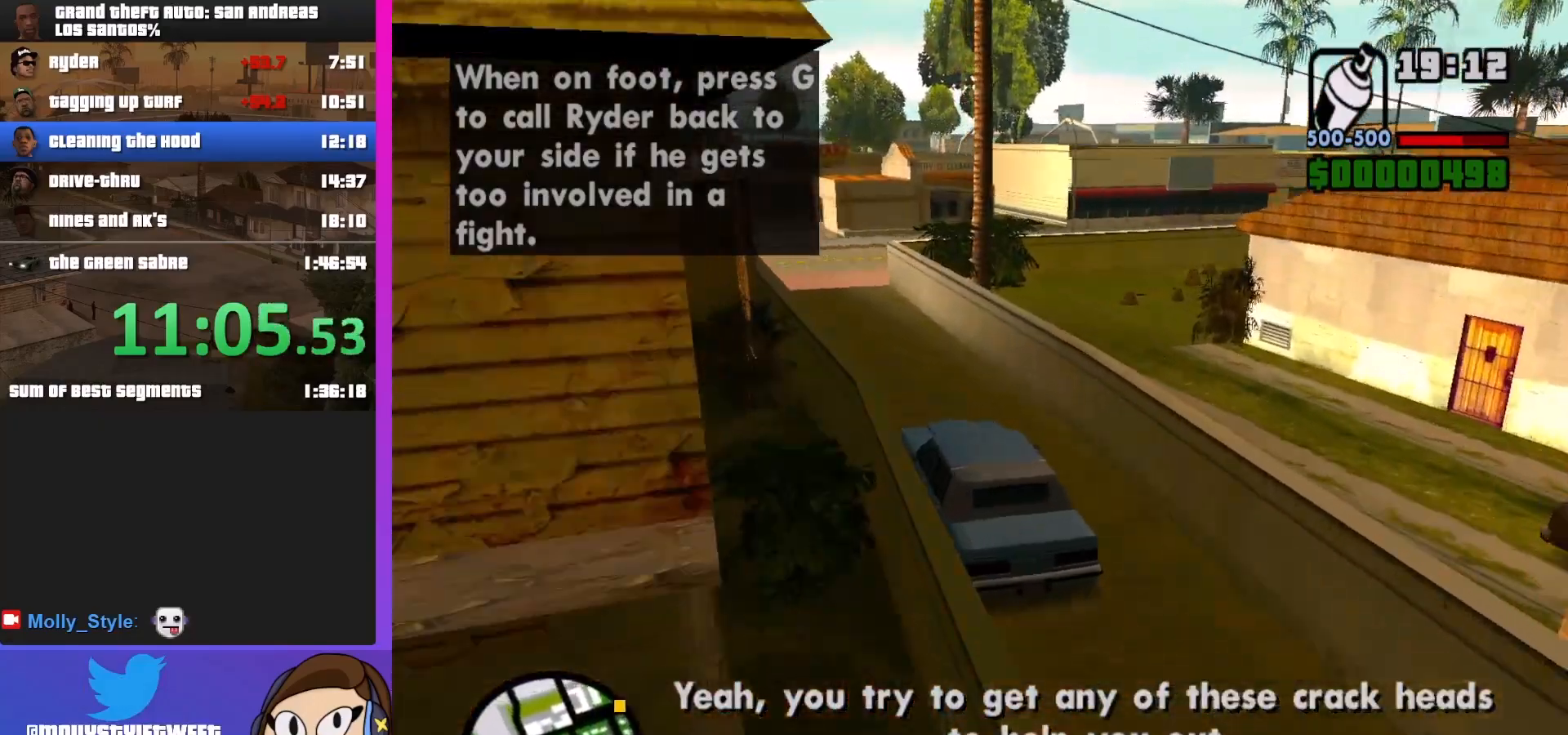
Gameplay with keyboard and mouse; each line is a JSON object with the keys and mouse buttons held at the frame after it. "events" lists presses ("down") and releases ("up") of "a", "alt", "c", "d", "down", "e", "escape", "f", "g", "h", "left", "q", "right", "s", "shift", "space", "tab", "up", "v", "w", "mouse_left", "mouse_middle", "mouse_right", "mouse_wheel_up" and "mouse_wheel_down" between this image and that frame as [ms after this image, input, new state], when the widget could be followed in between. "mouse_left", "mouse_middle", "mouse_right", "mouse_wheel_up", "mouse_wheel_down" = the "left", "middle", "right", "wheel_up", "wheel_down" buttons of the "mouse" list. No other keys are recorded. Mouse movement is not recorded.
{"keys": ["w"], "mouse": [], "events": [[100, "a", "down"], [233, "a", "up"]]}
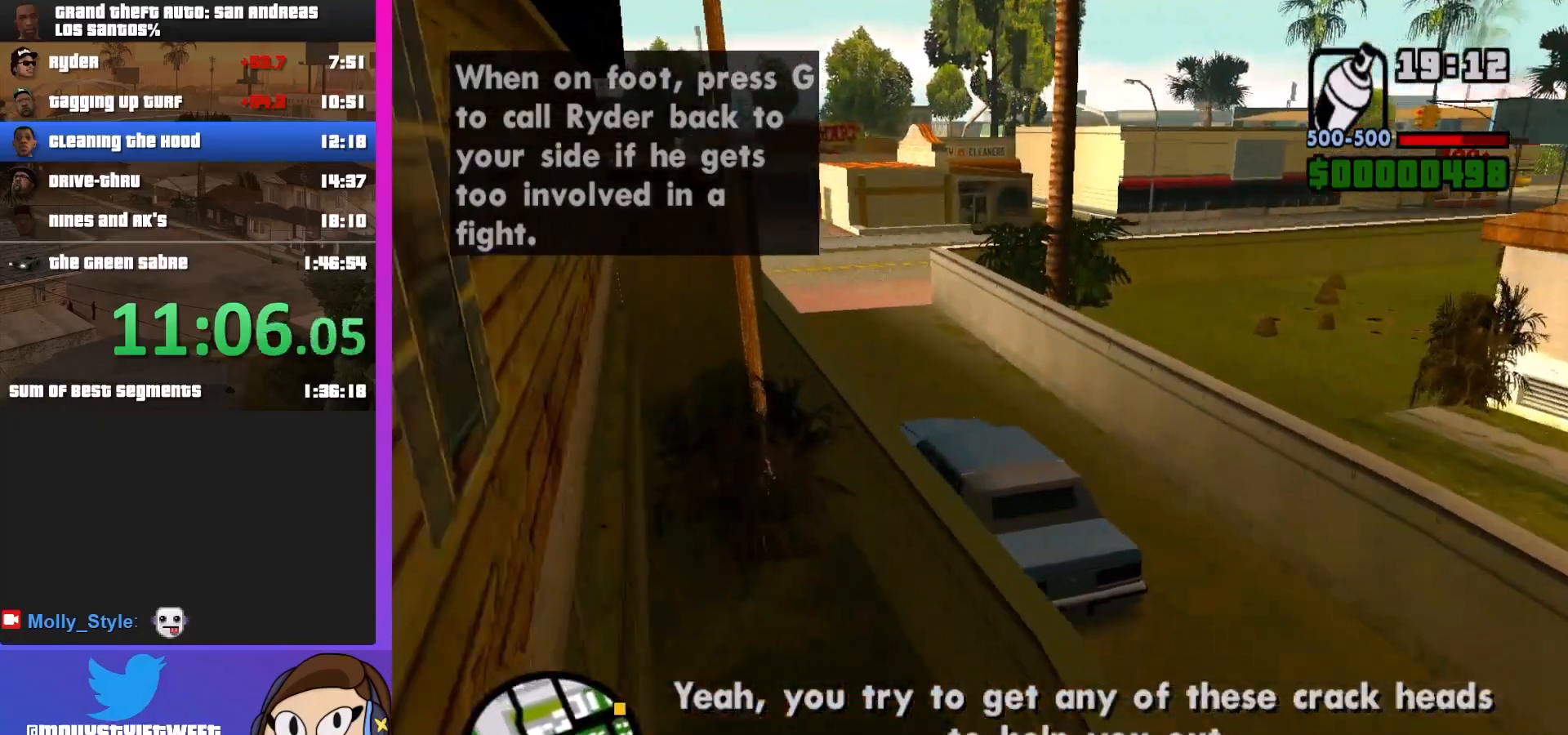
{"keys": ["d", "w"], "mouse": [], "events": [[400, "d", "down"]]}
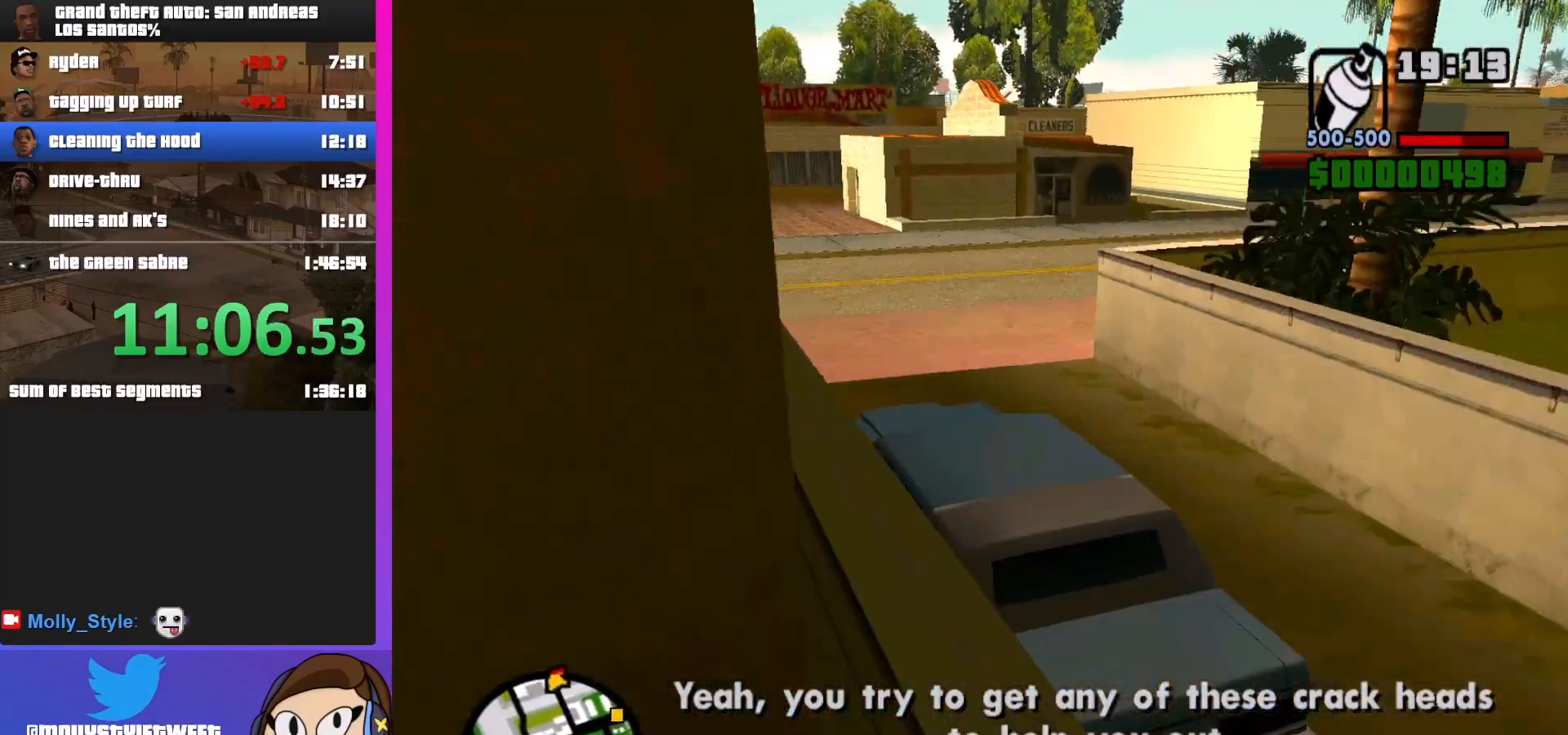
{"keys": ["d", "w"], "mouse": [], "events": []}
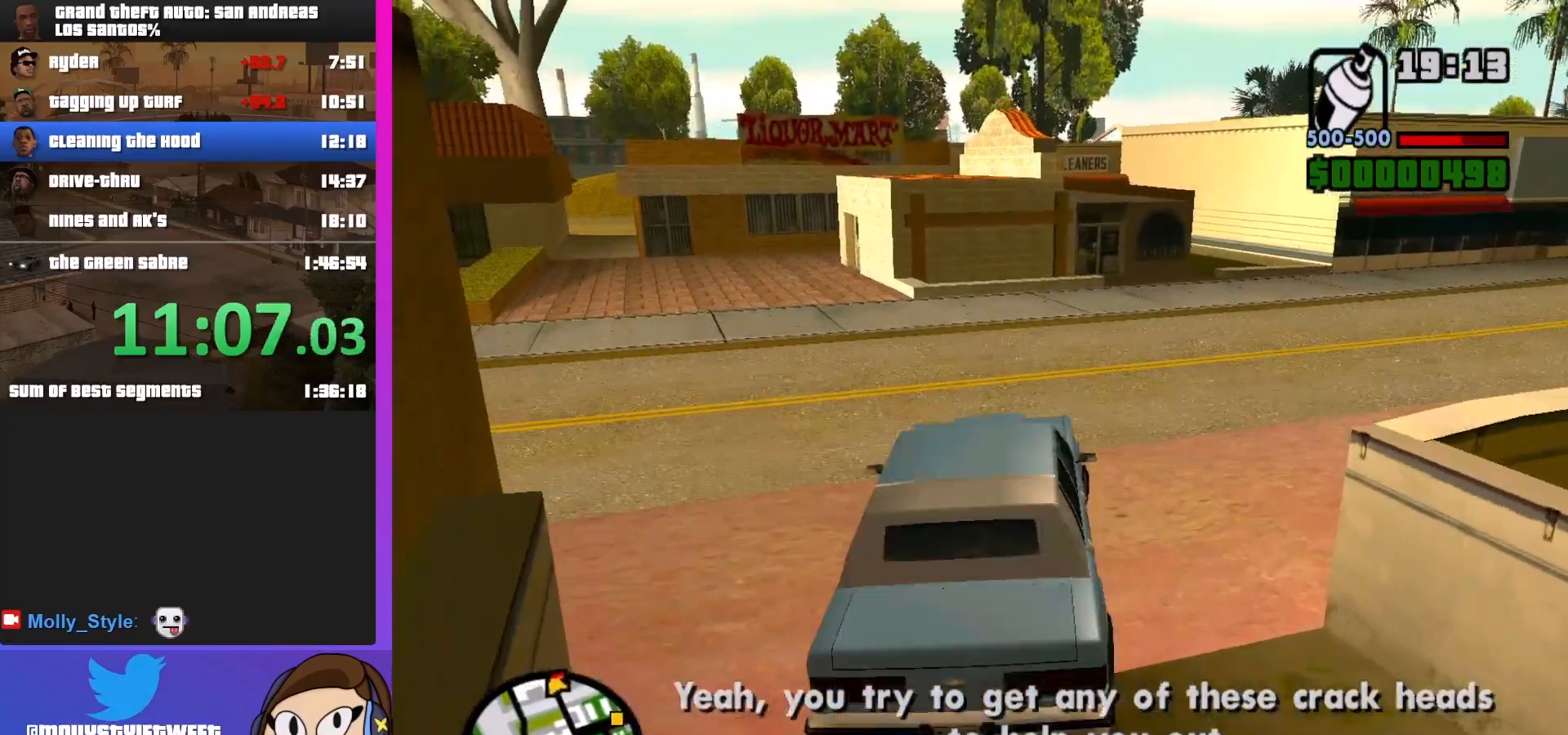
{"keys": ["d", "w"], "mouse": [], "events": []}
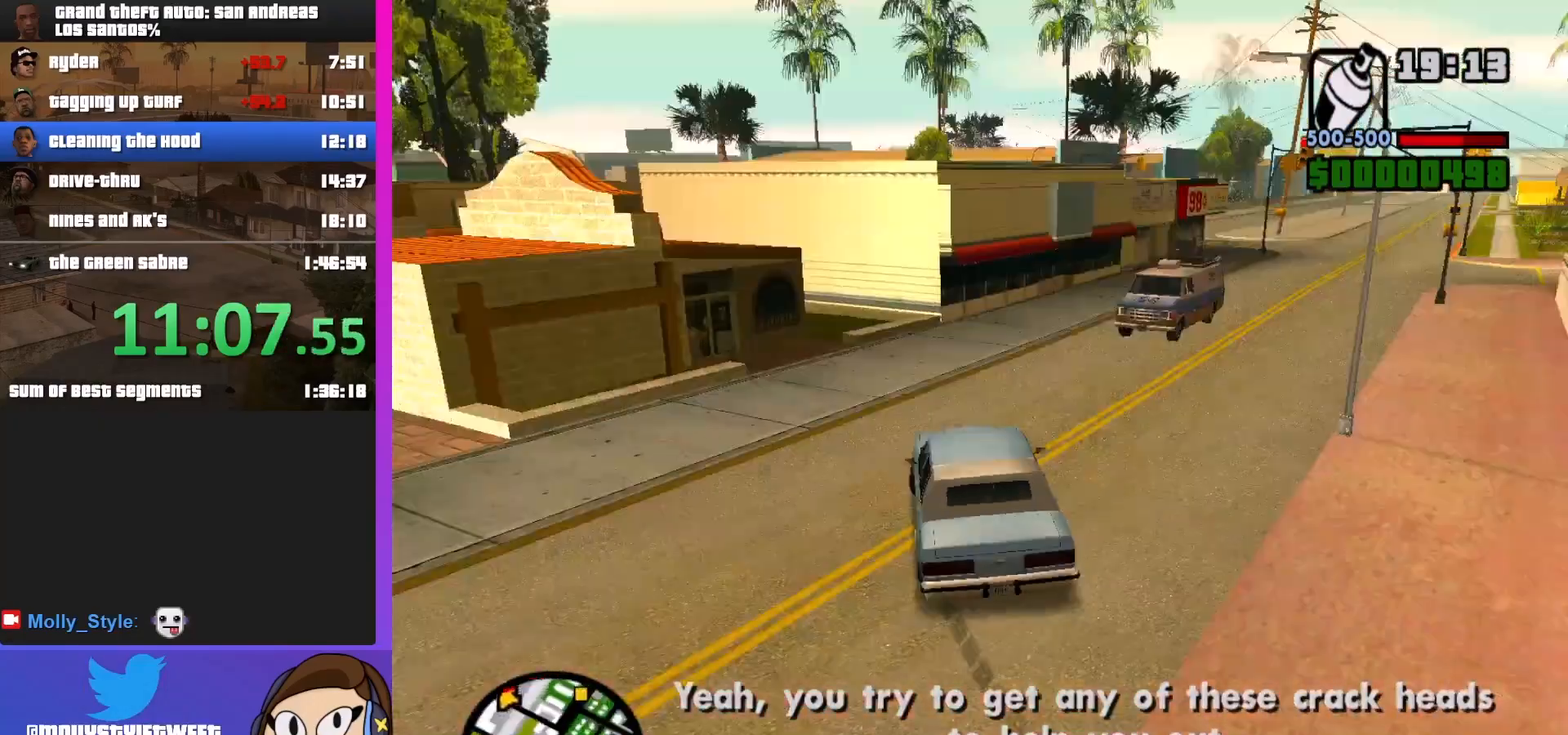
{"keys": ["d", "w"], "mouse": [], "events": []}
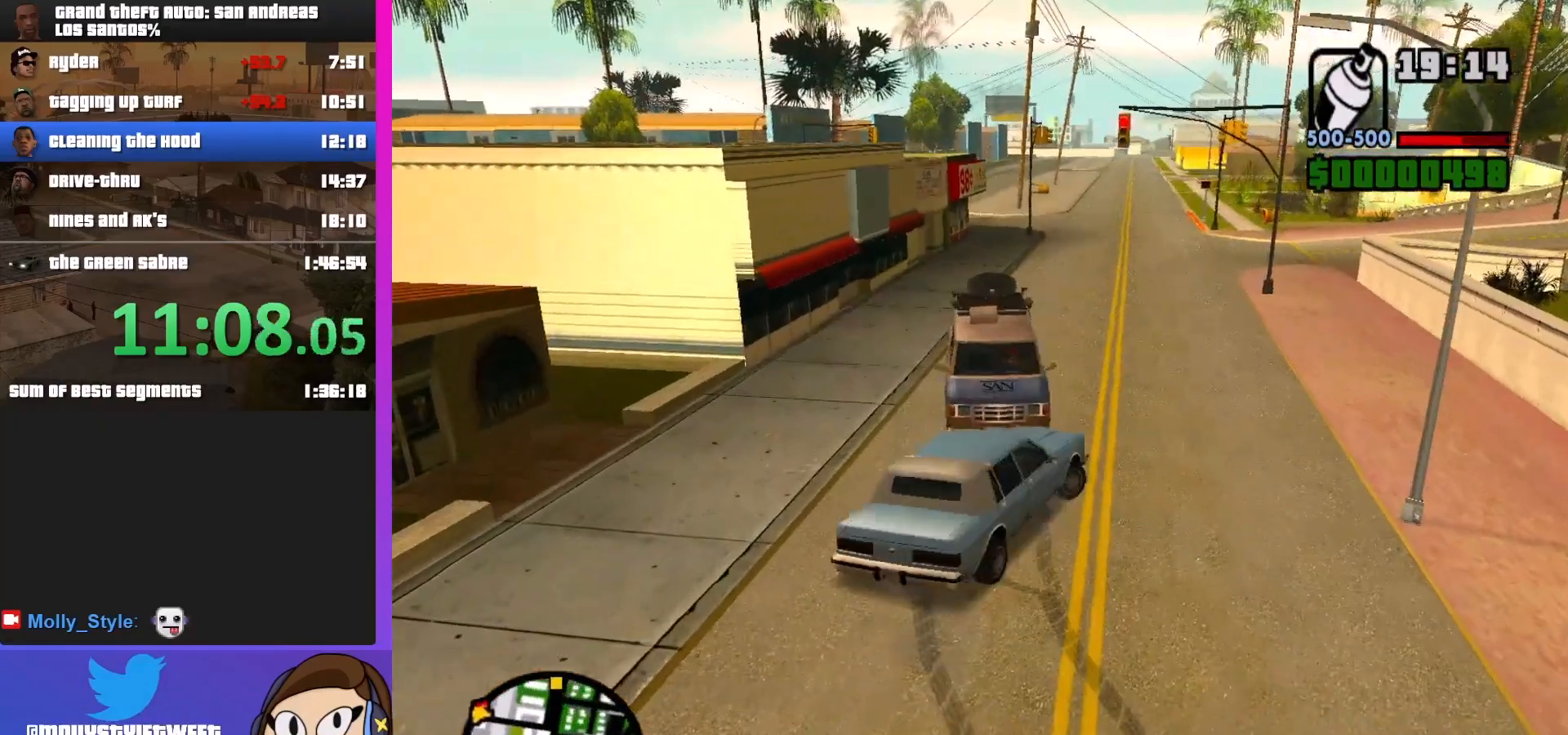
{"keys": ["a", "w"], "mouse": [], "events": [[167, "d", "up"], [200, "a", "down"]]}
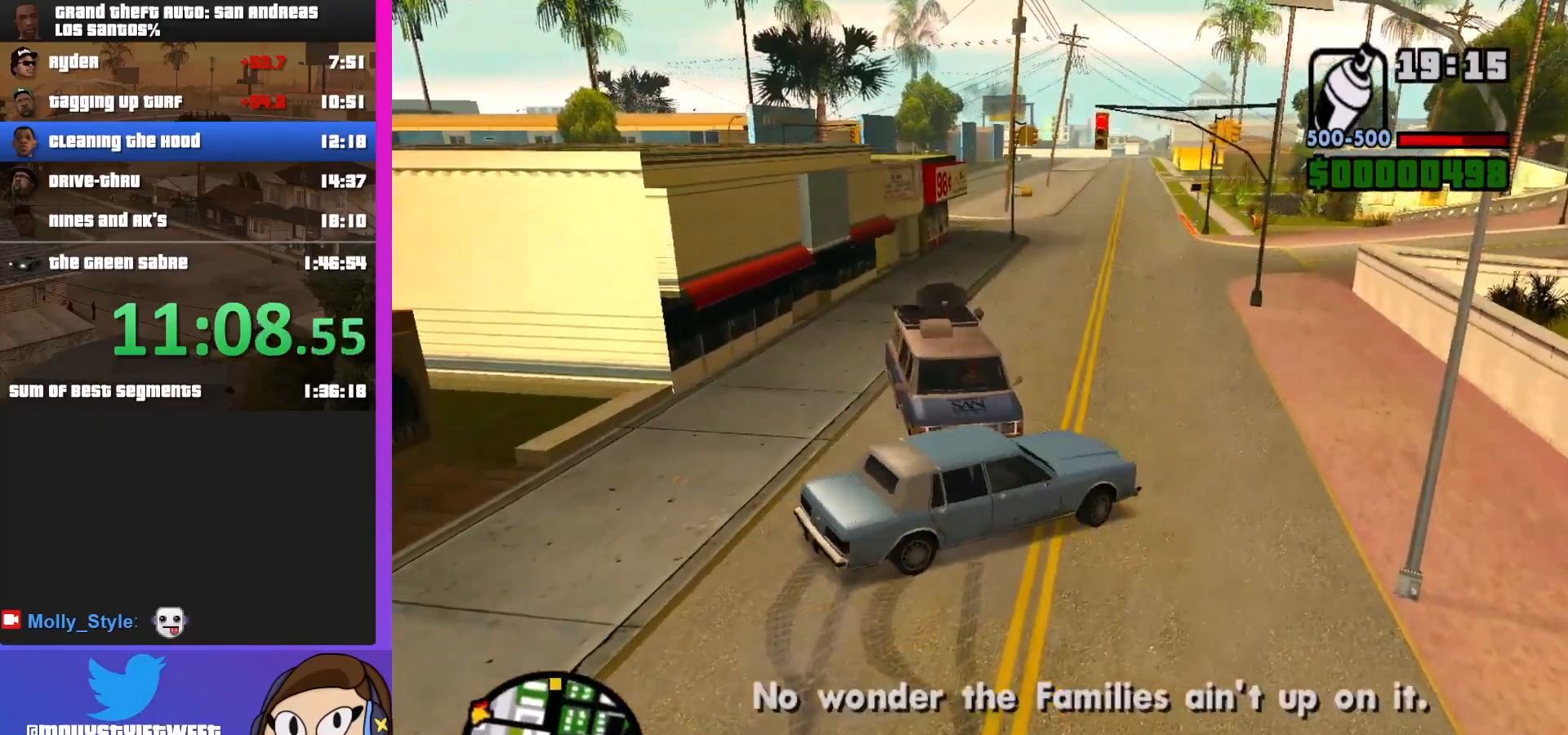
{"keys": ["a", "w"], "mouse": [], "events": []}
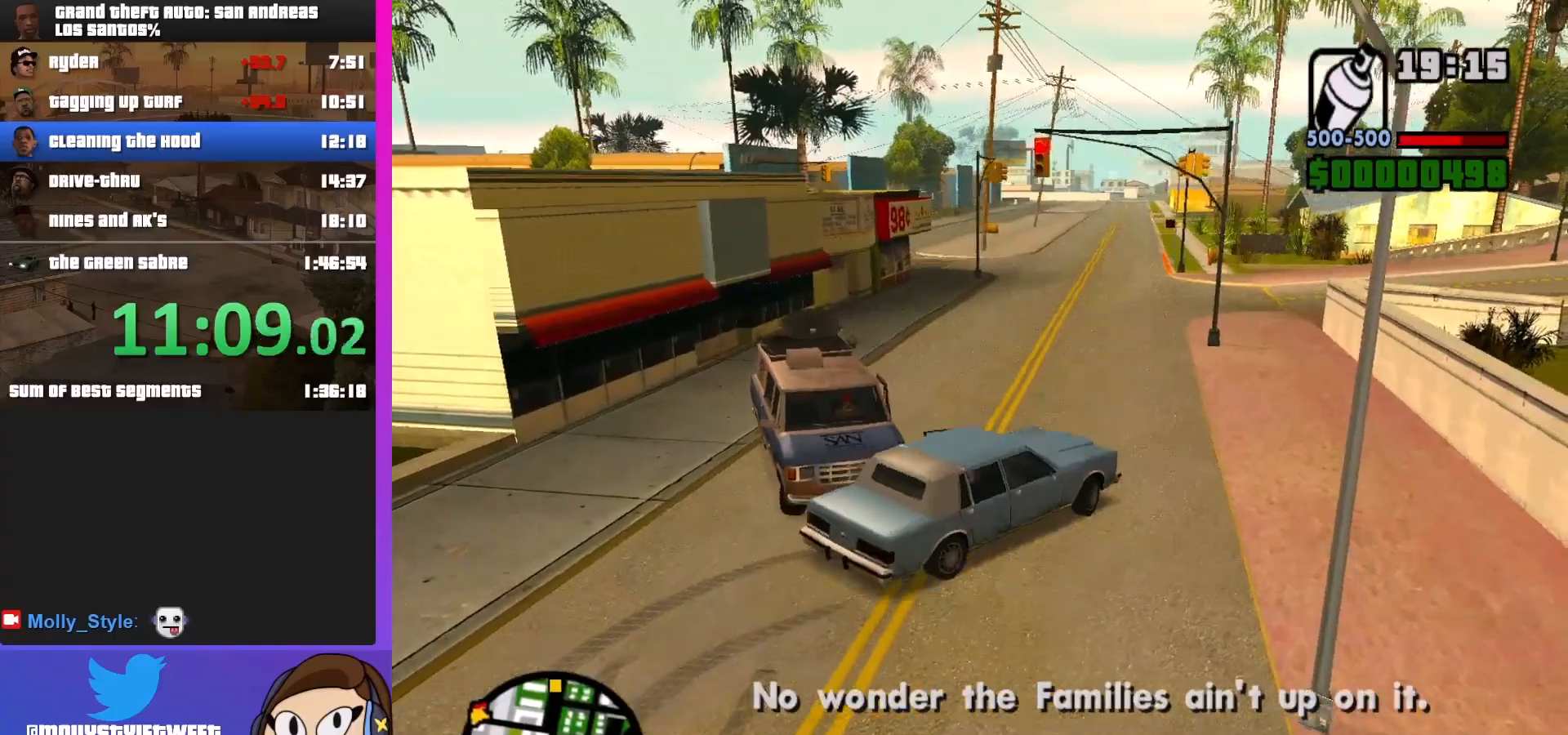
{"keys": ["w"], "mouse": [], "events": [[467, "a", "up"]]}
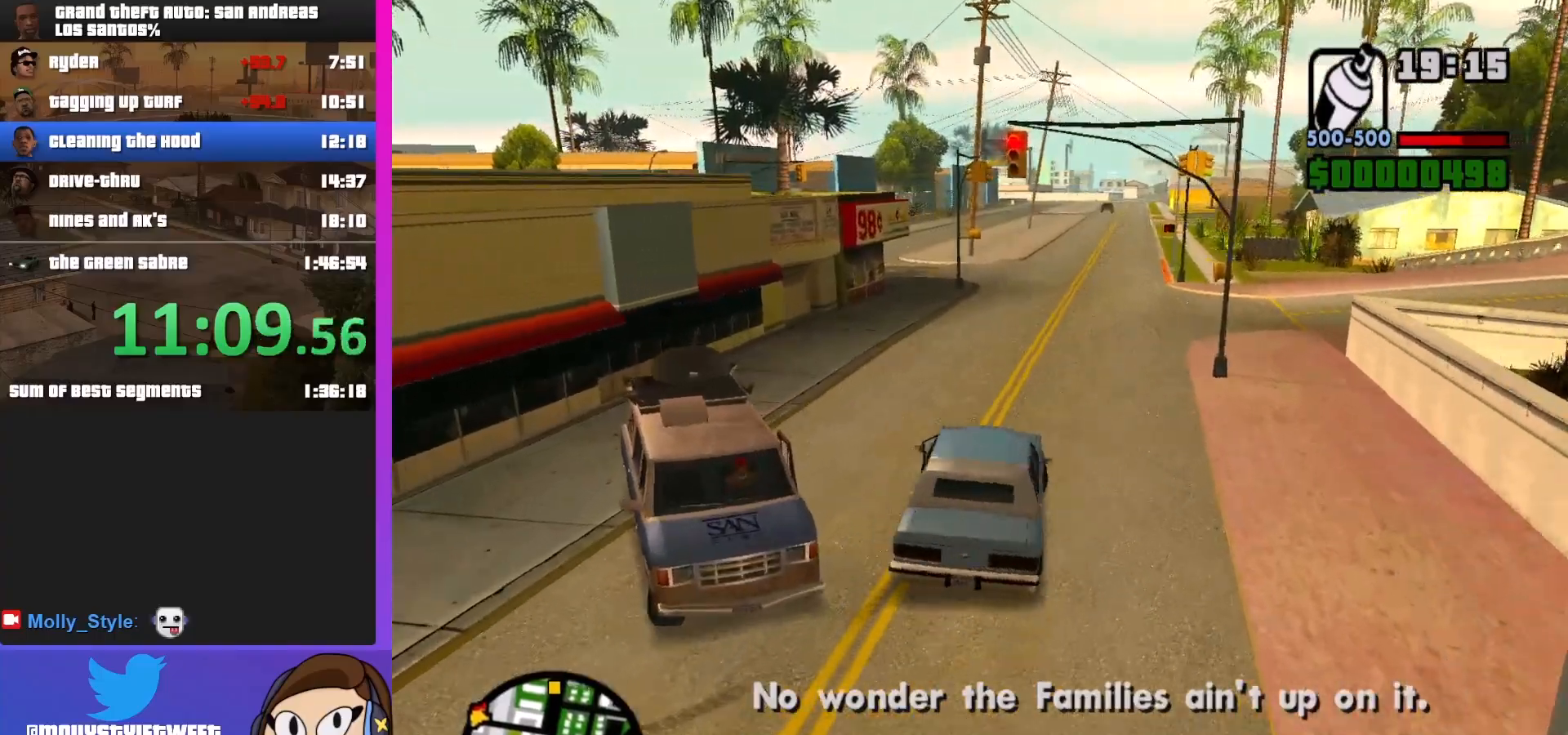
{"keys": ["w"], "mouse": [], "events": [[33, "d", "down"], [367, "d", "up"]]}
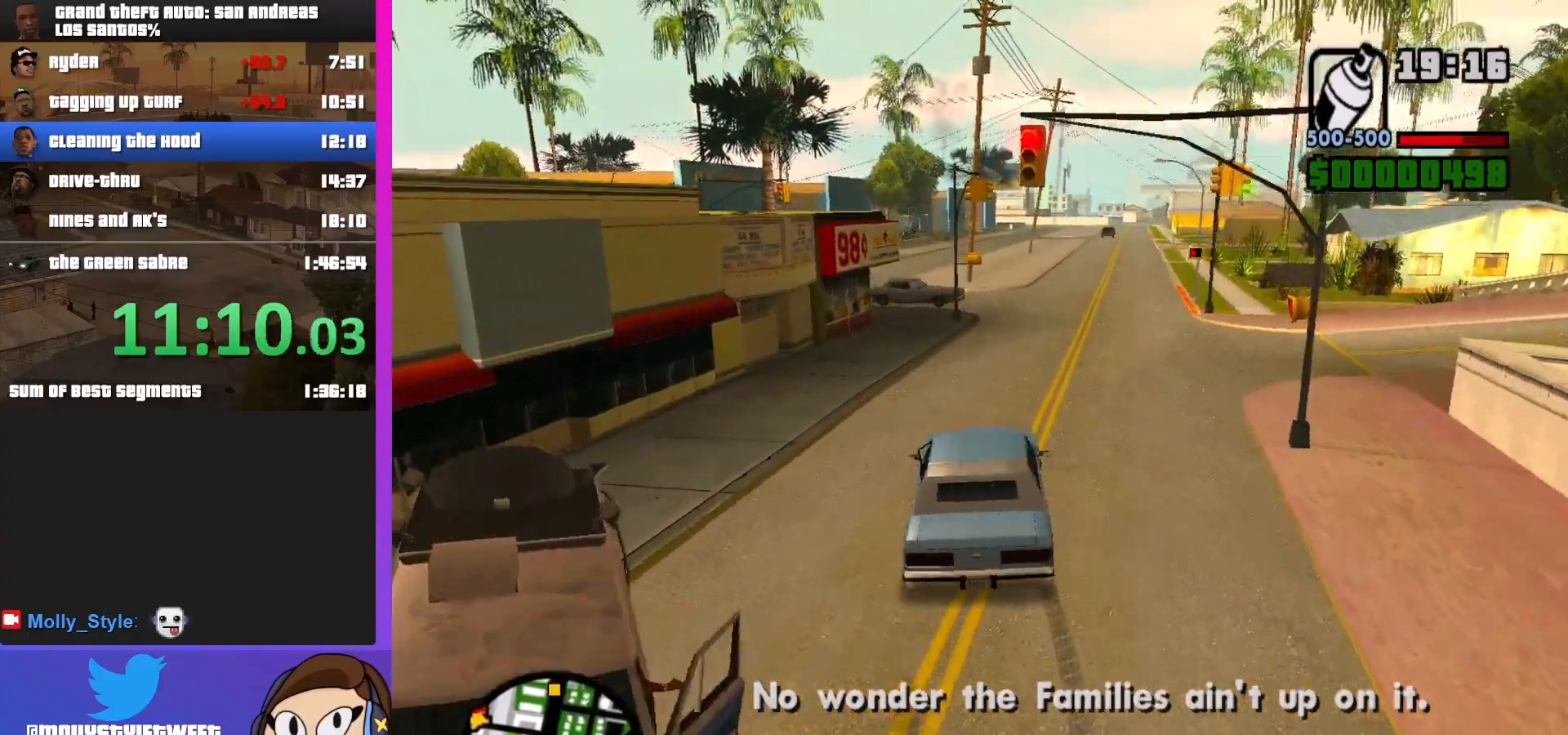
{"keys": ["w"], "mouse": [], "events": []}
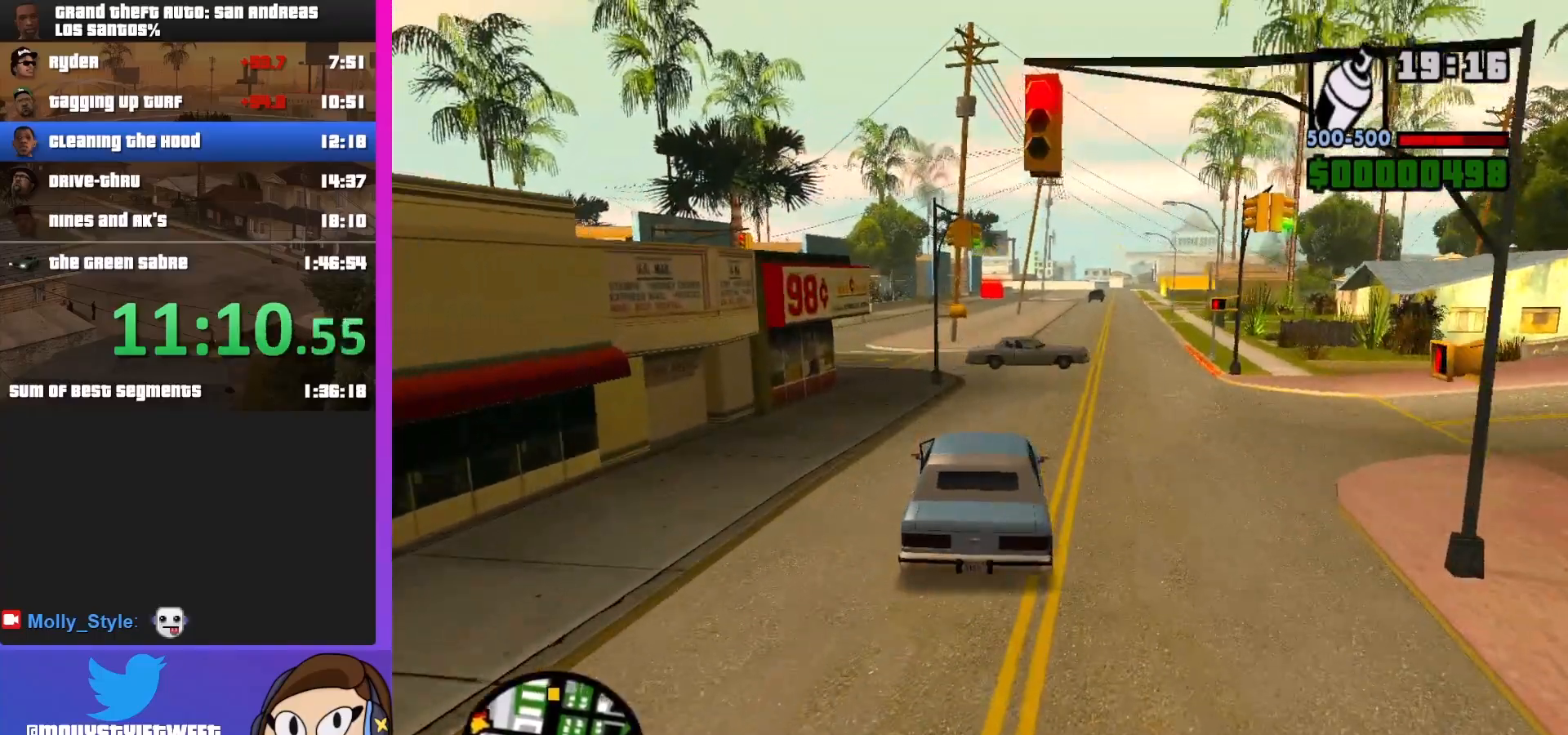
{"keys": ["d", "w"], "mouse": [], "events": [[467, "d", "down"]]}
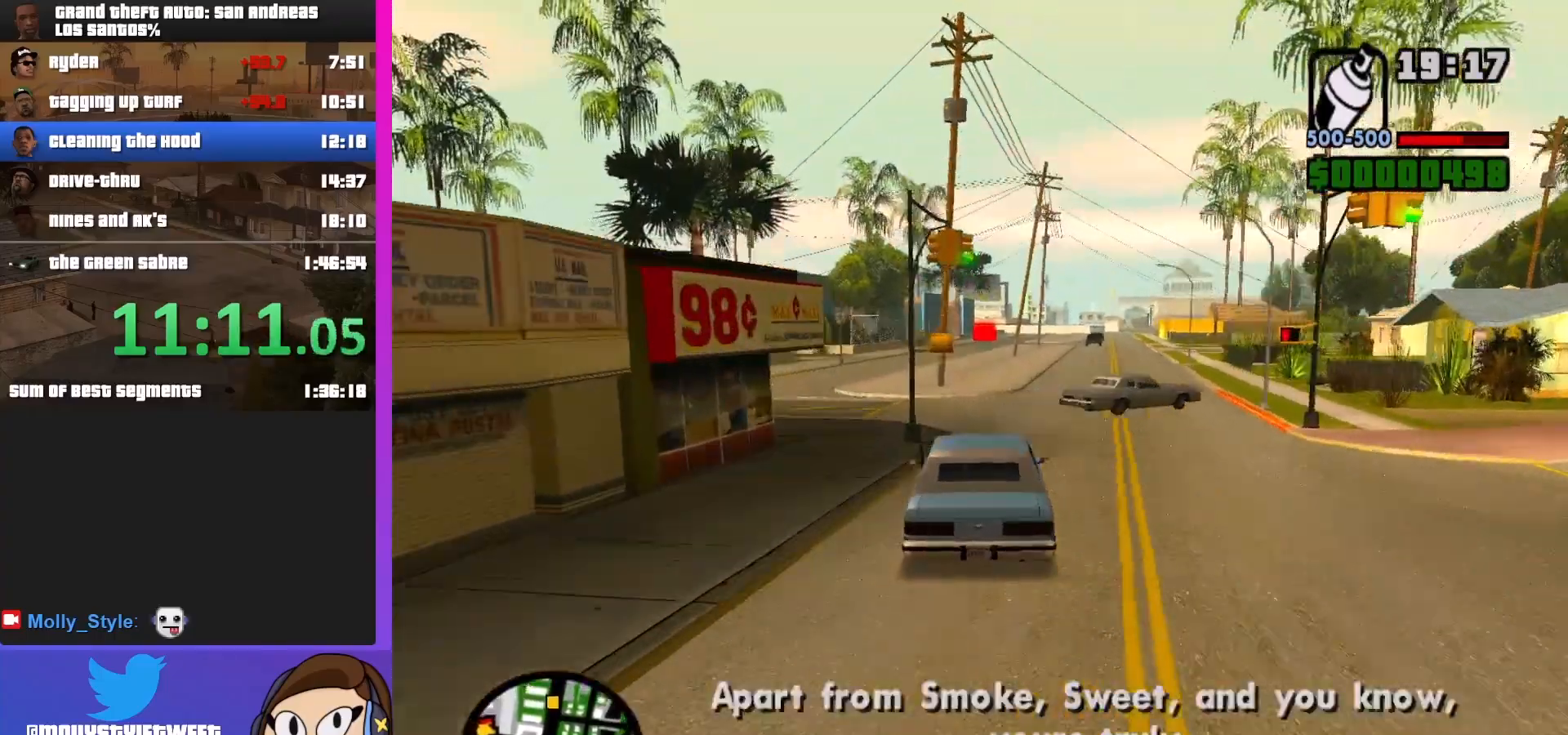
{"keys": ["w"], "mouse": [], "events": [[33, "d", "up"]]}
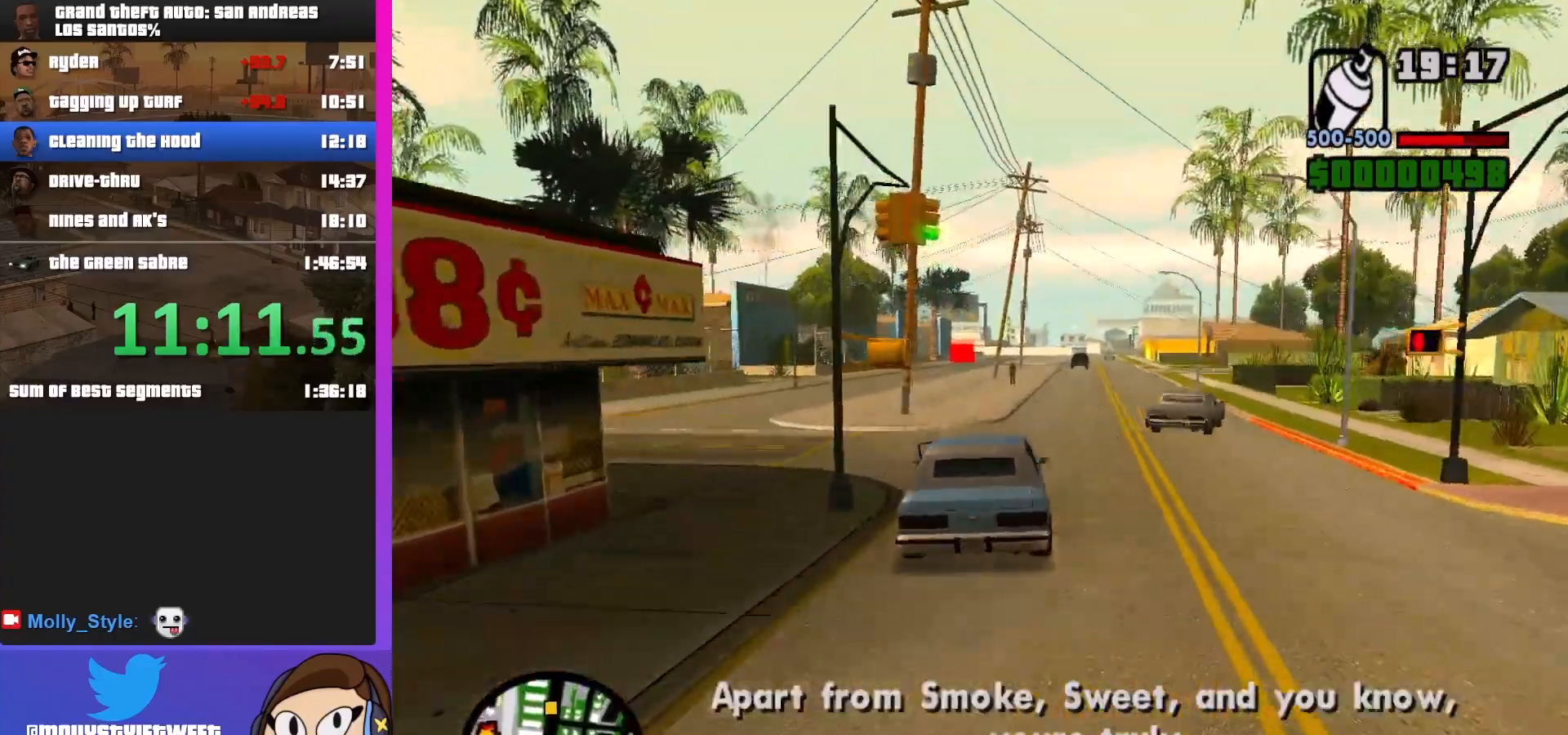
{"keys": ["w"], "mouse": [], "events": []}
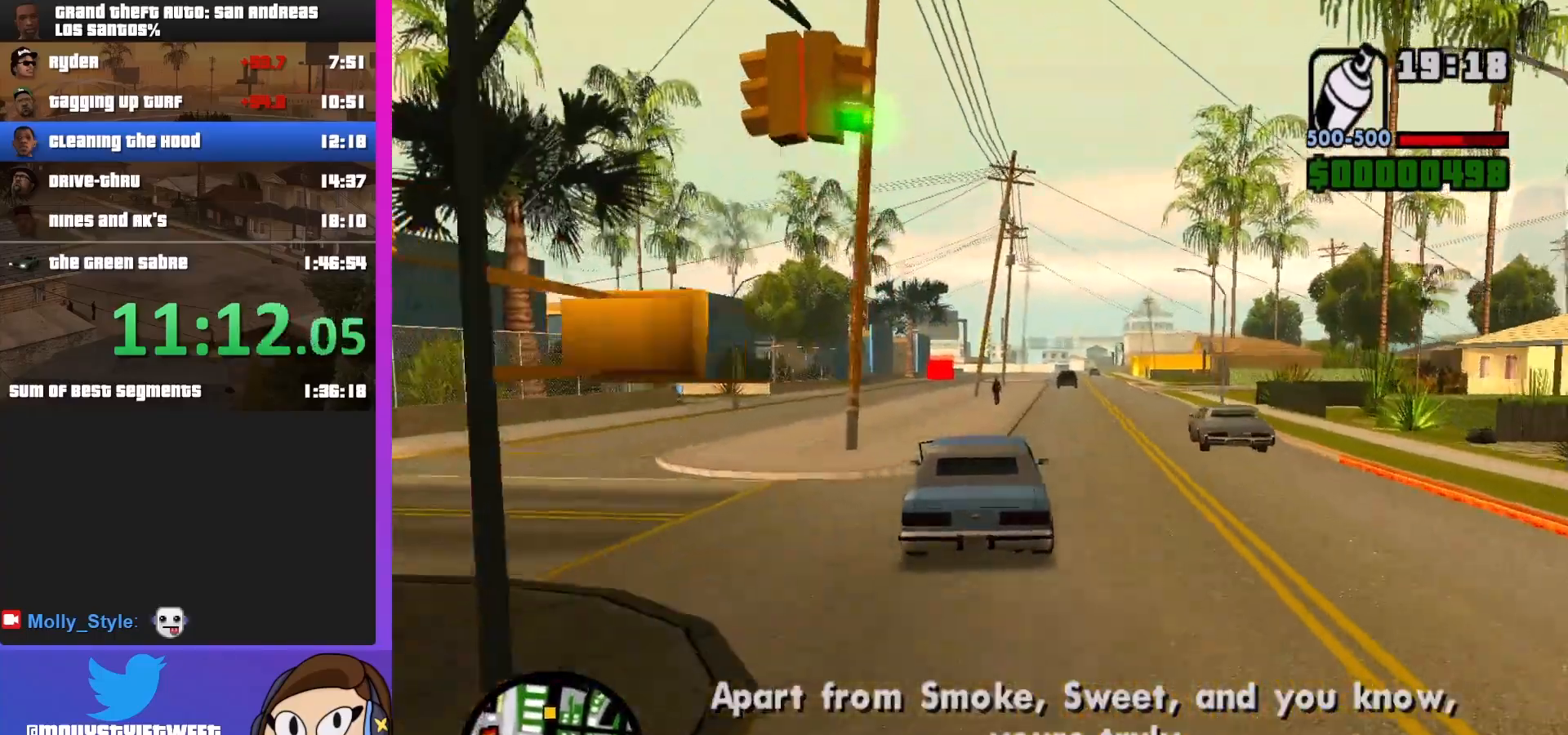
{"keys": ["a", "w"], "mouse": [], "events": [[333, "a", "down"]]}
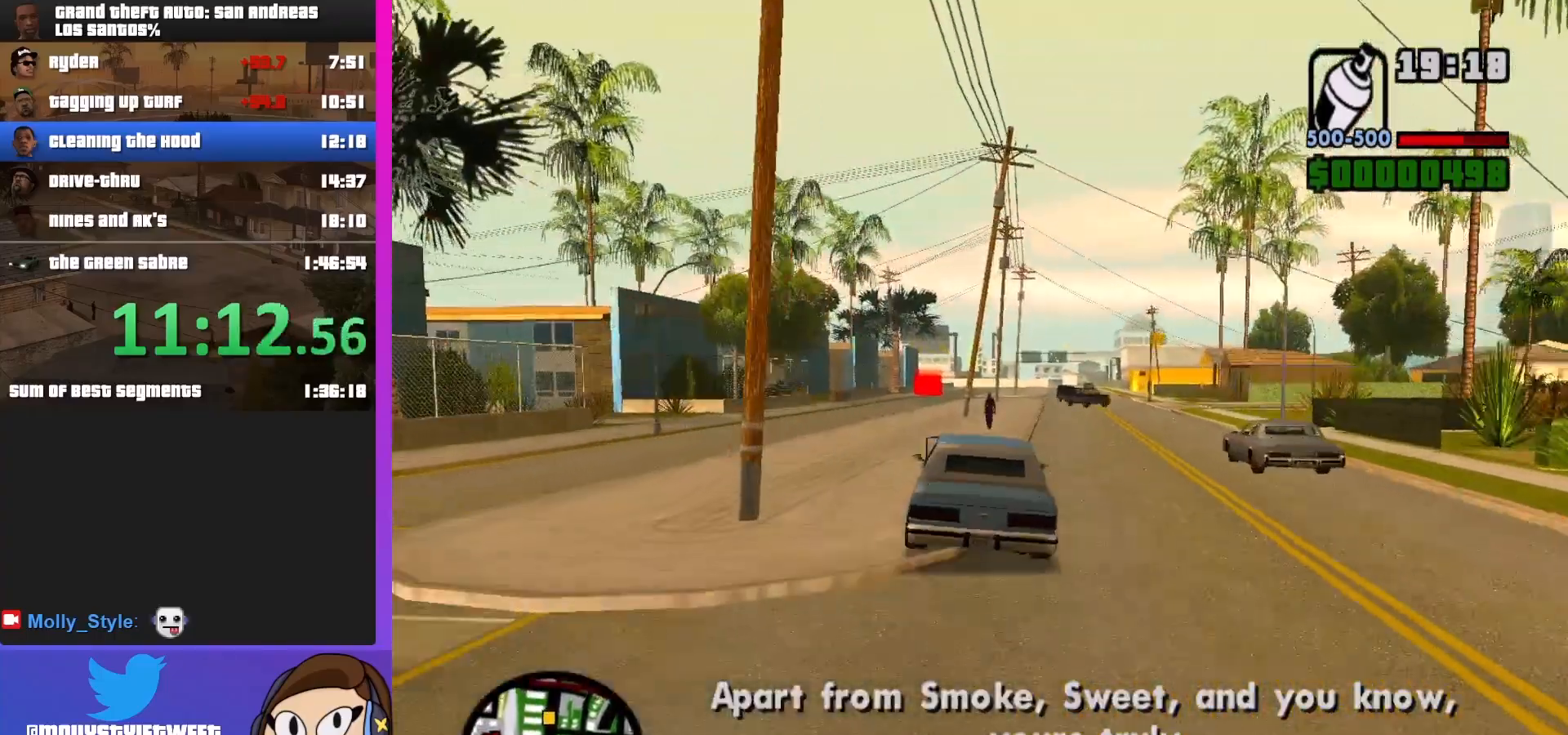
{"keys": ["a", "w"], "mouse": [], "events": [[67, "a", "up"], [300, "a", "down"]]}
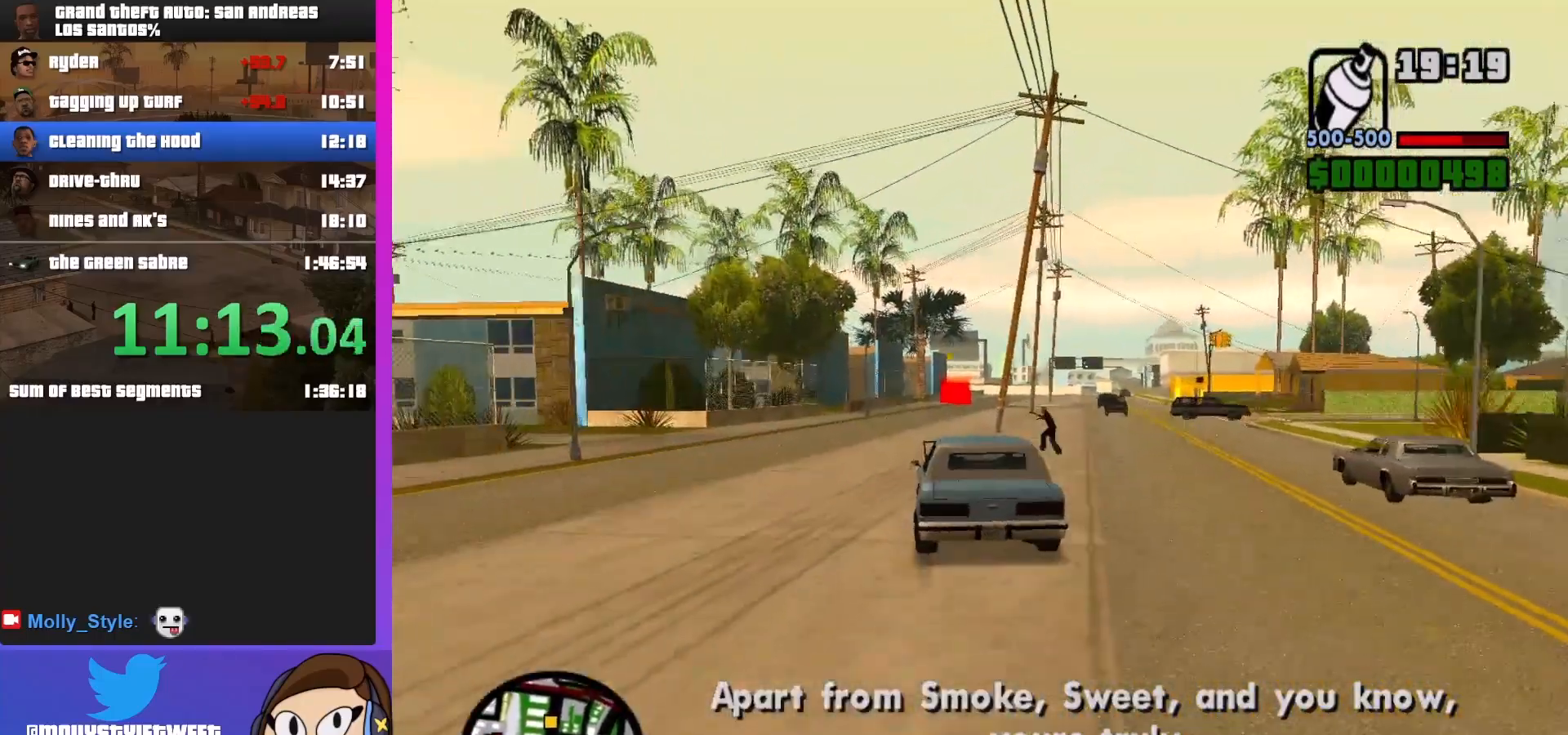
{"keys": ["w"], "mouse": [], "events": [[67, "a", "up"], [133, "d", "down"], [367, "d", "up"]]}
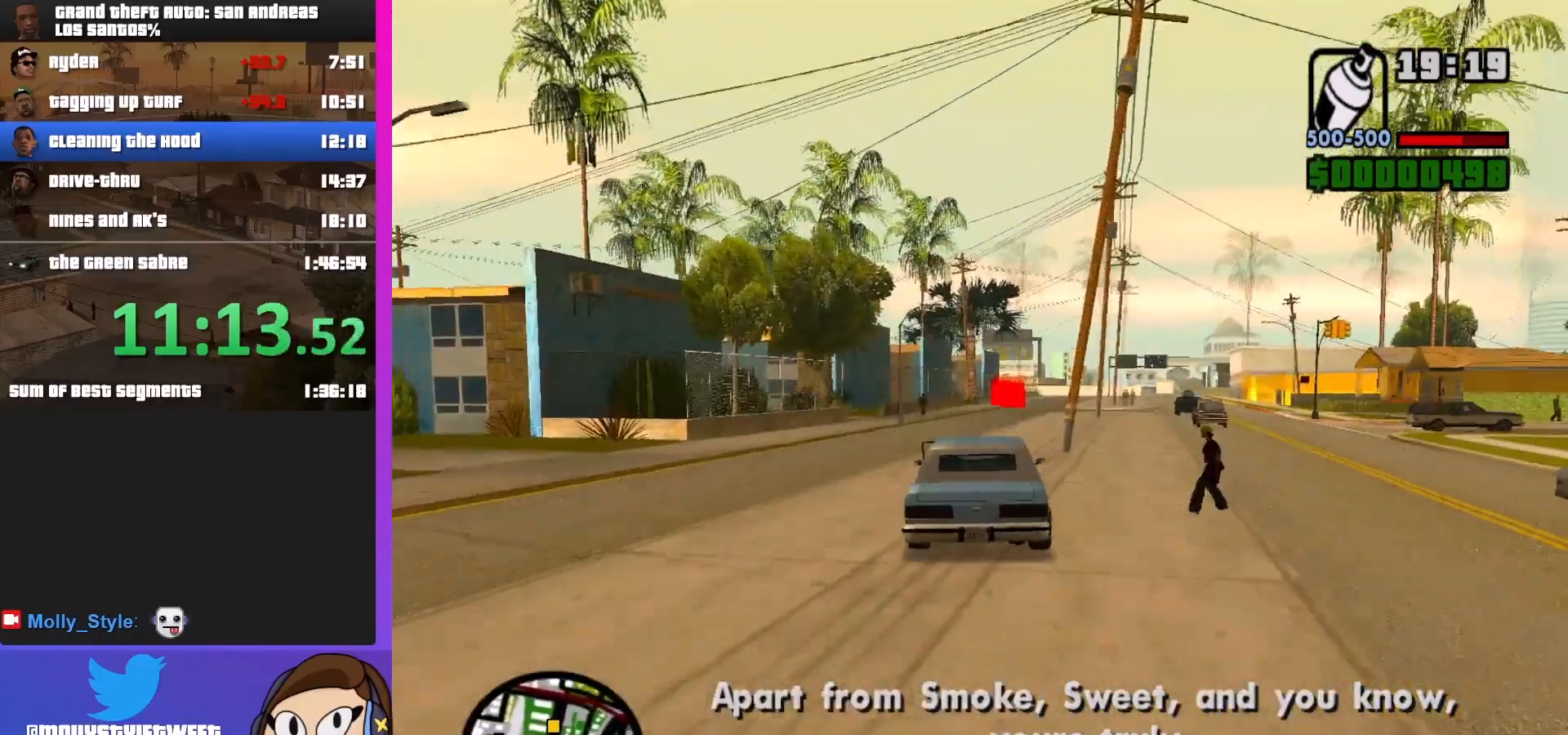
{"keys": ["w"], "mouse": [], "events": [[33, "d", "down"], [67, "d", "up"]]}
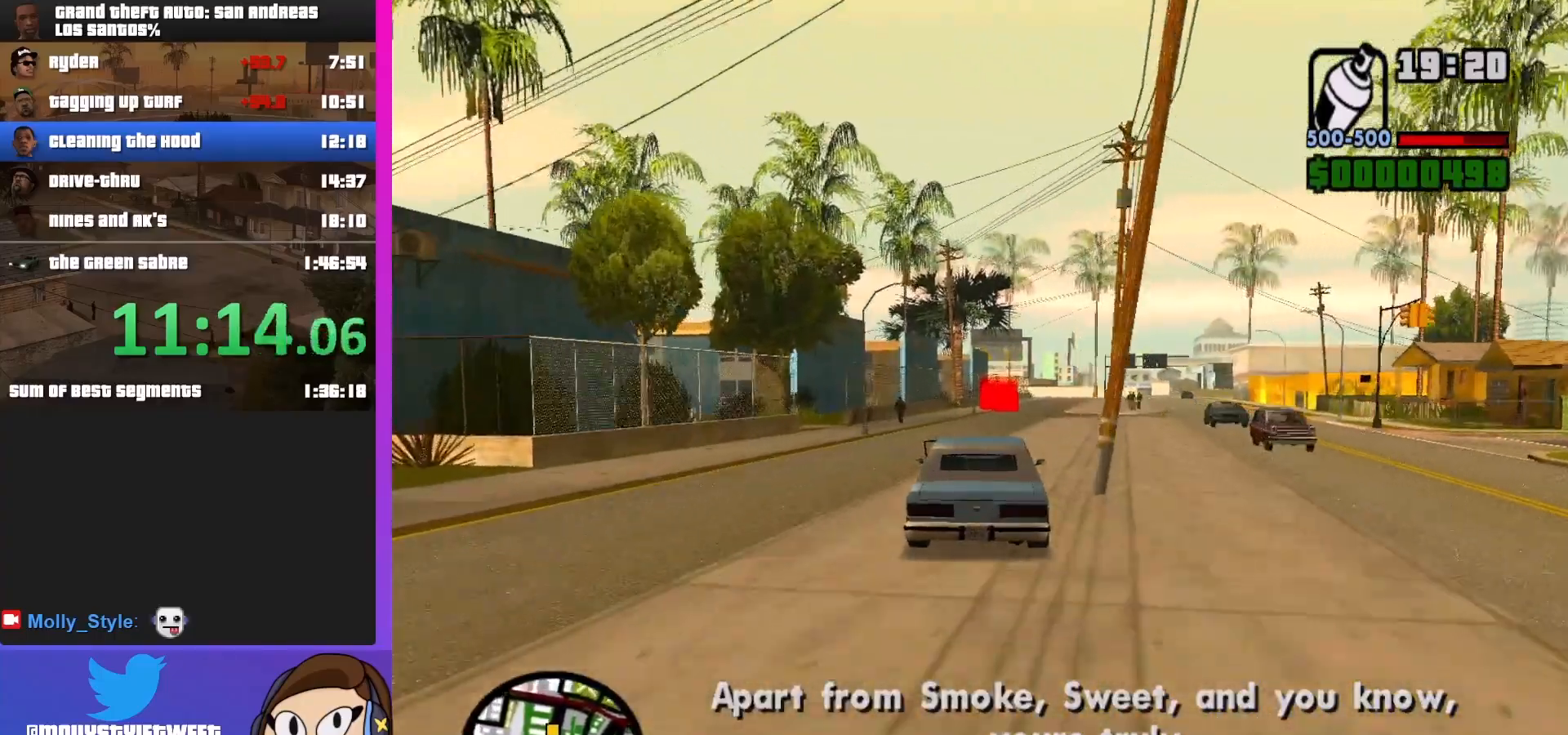
{"keys": ["w"], "mouse": [], "events": []}
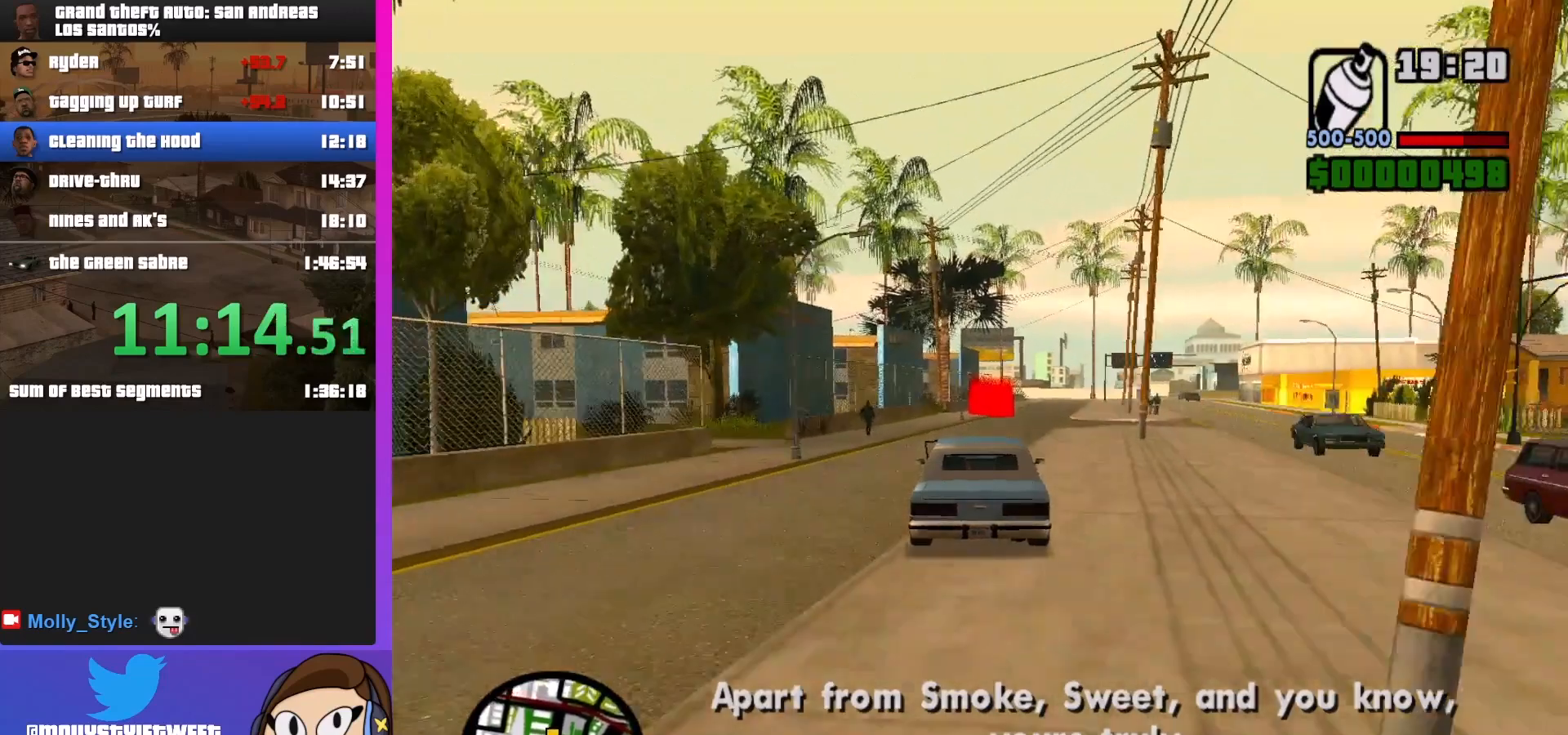
{"keys": ["w"], "mouse": [], "events": [[33, "d", "down"], [100, "d", "up"]]}
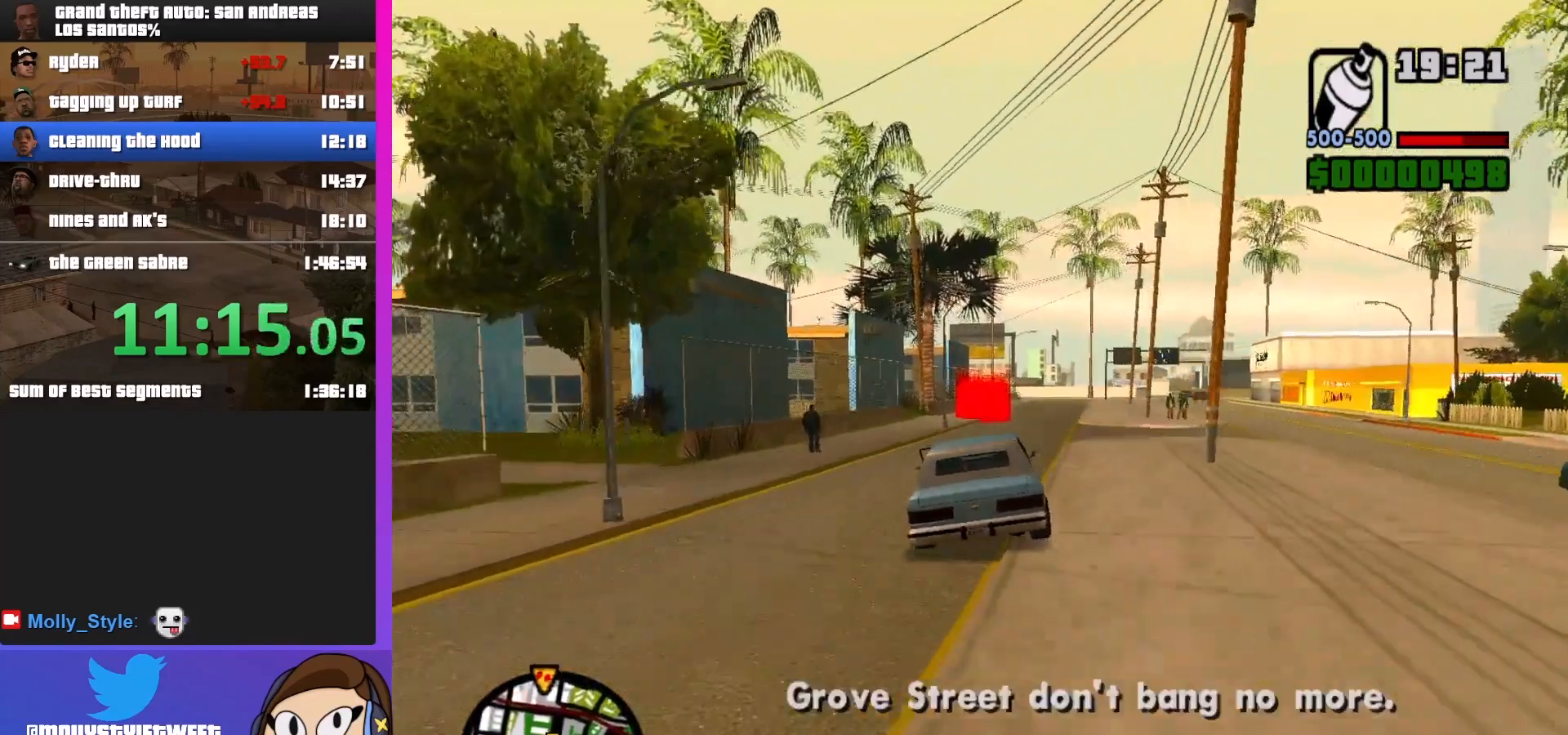
{"keys": ["w"], "mouse": [], "events": []}
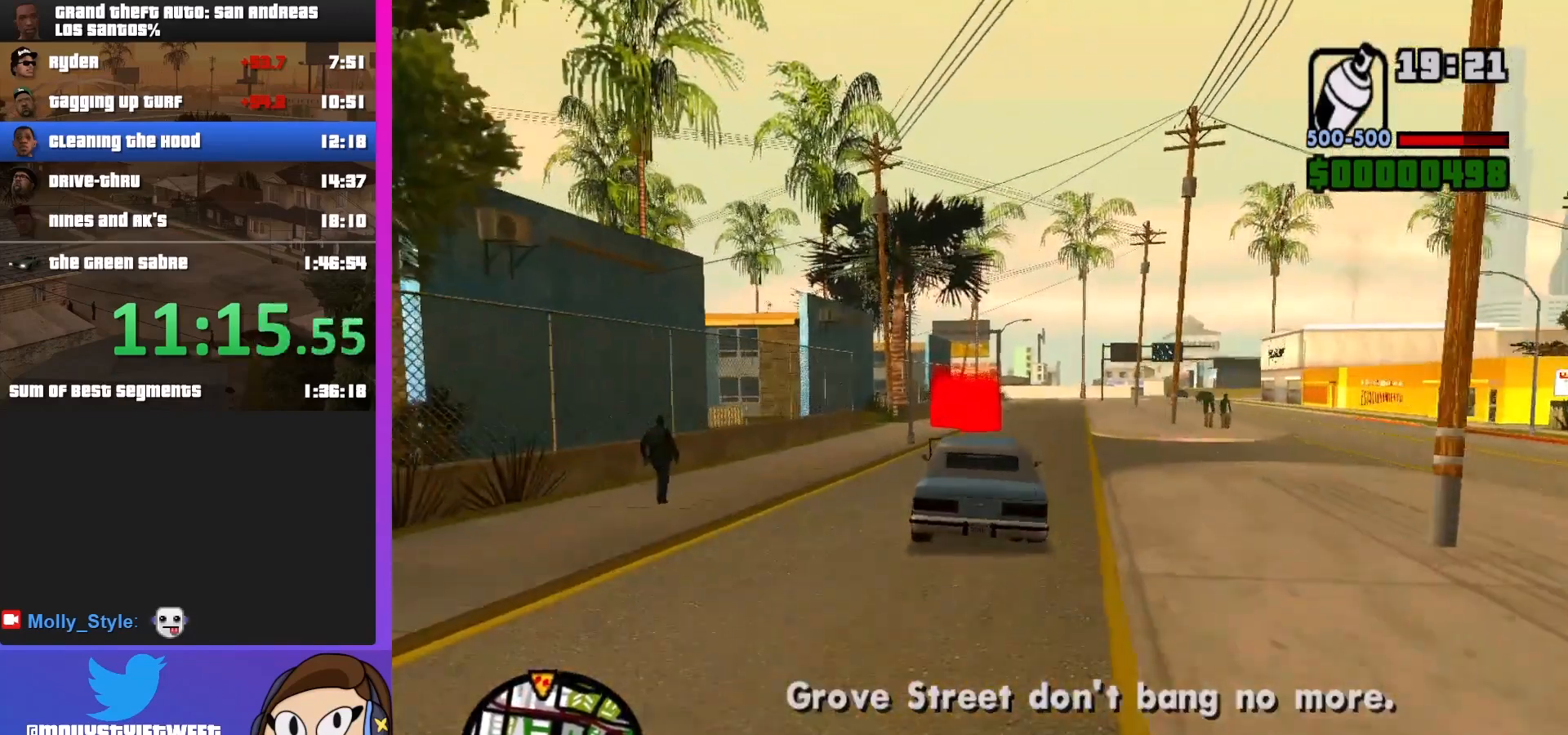
{"keys": ["w"], "mouse": [], "events": [[100, "d", "down"], [133, "d", "up"], [333, "a", "down"], [433, "a", "up"]]}
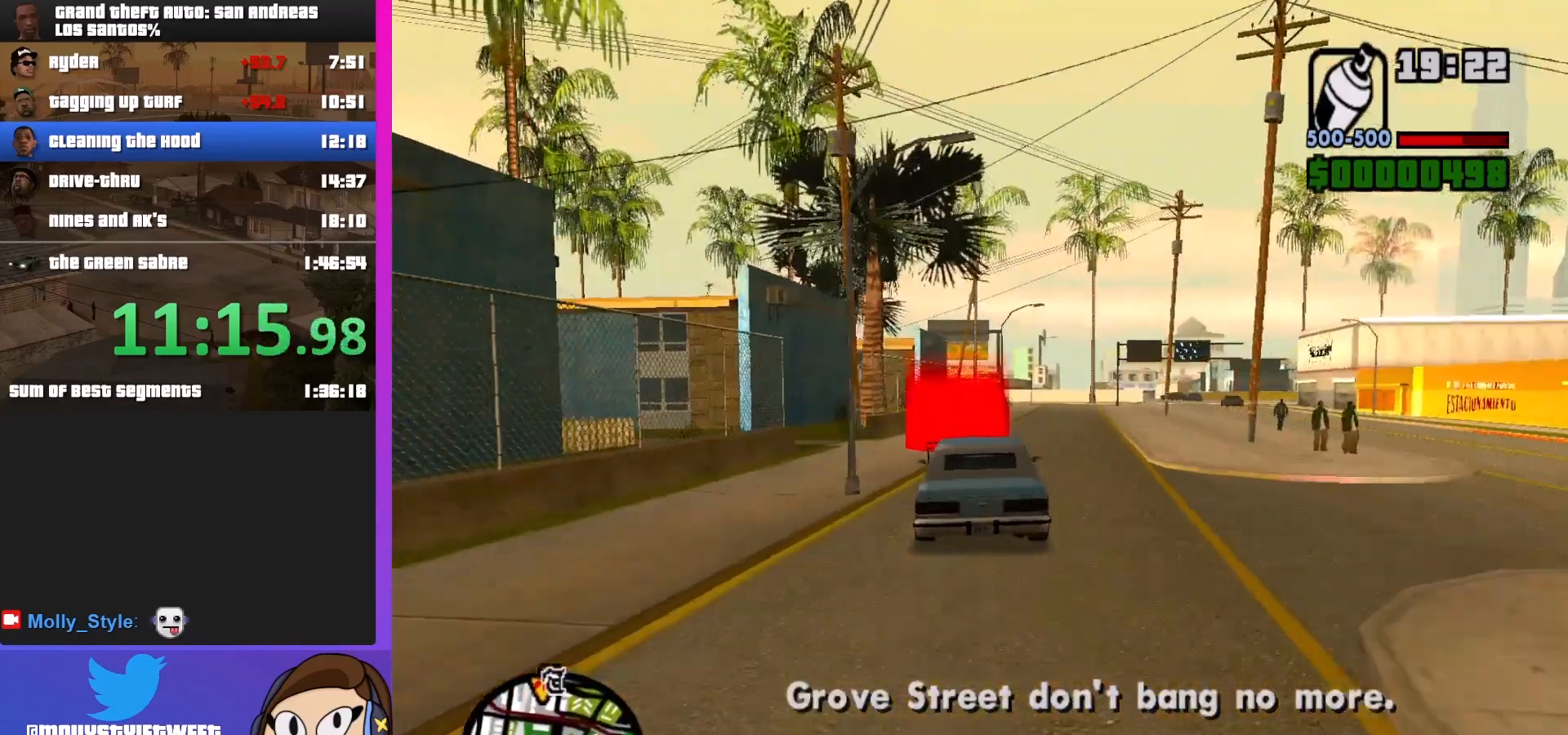
{"keys": ["f", "w"], "mouse": [], "events": [[100, "f", "down"], [200, "f", "up"], [267, "f", "down"], [333, "f", "up"], [433, "f", "down"]]}
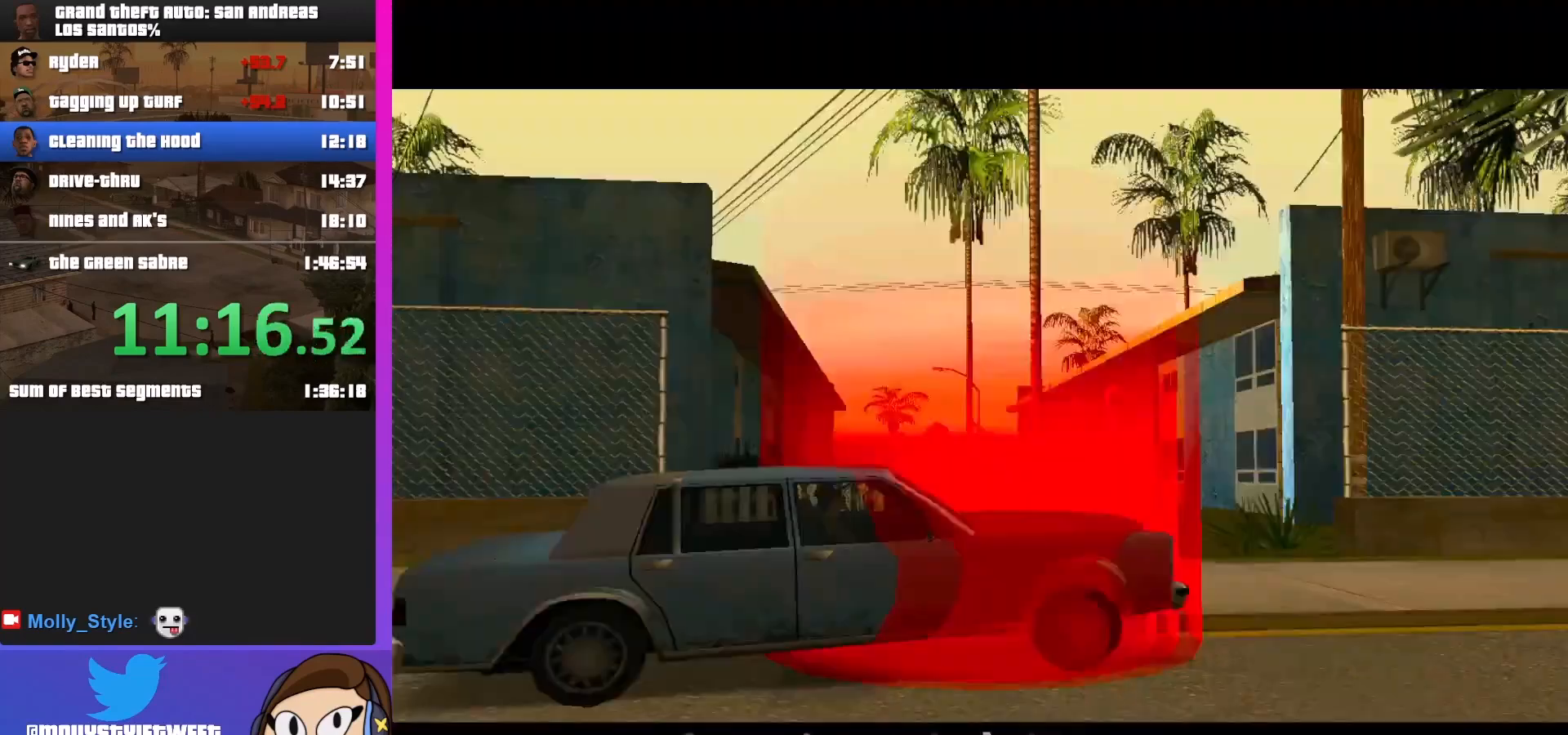
{"keys": [], "mouse": [], "events": [[33, "f", "up"], [33, "w", "up"]]}
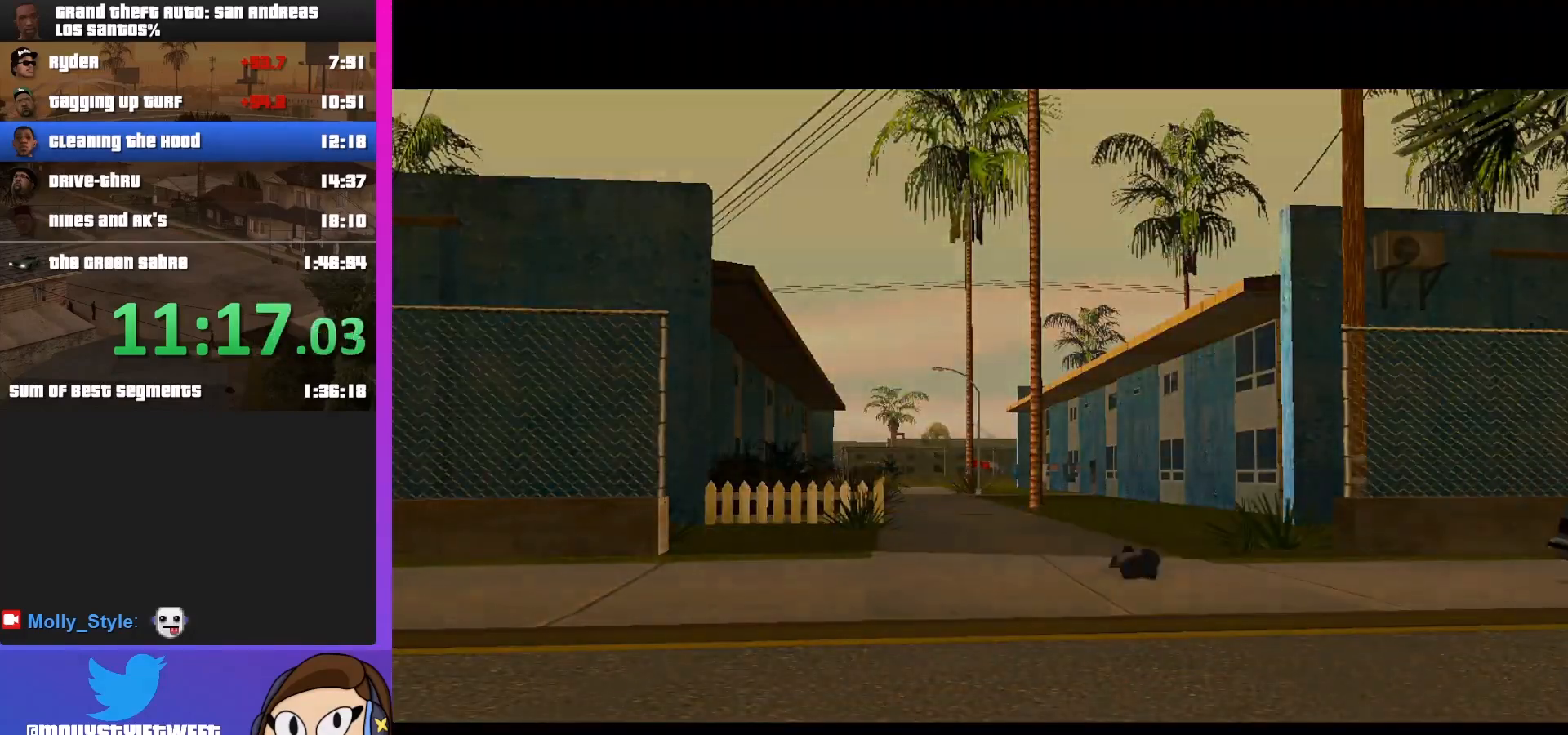
{"keys": [], "mouse": [], "events": [[33, "shift", "down"], [167, "shift", "up"], [300, "shift", "down"], [400, "shift", "up"]]}
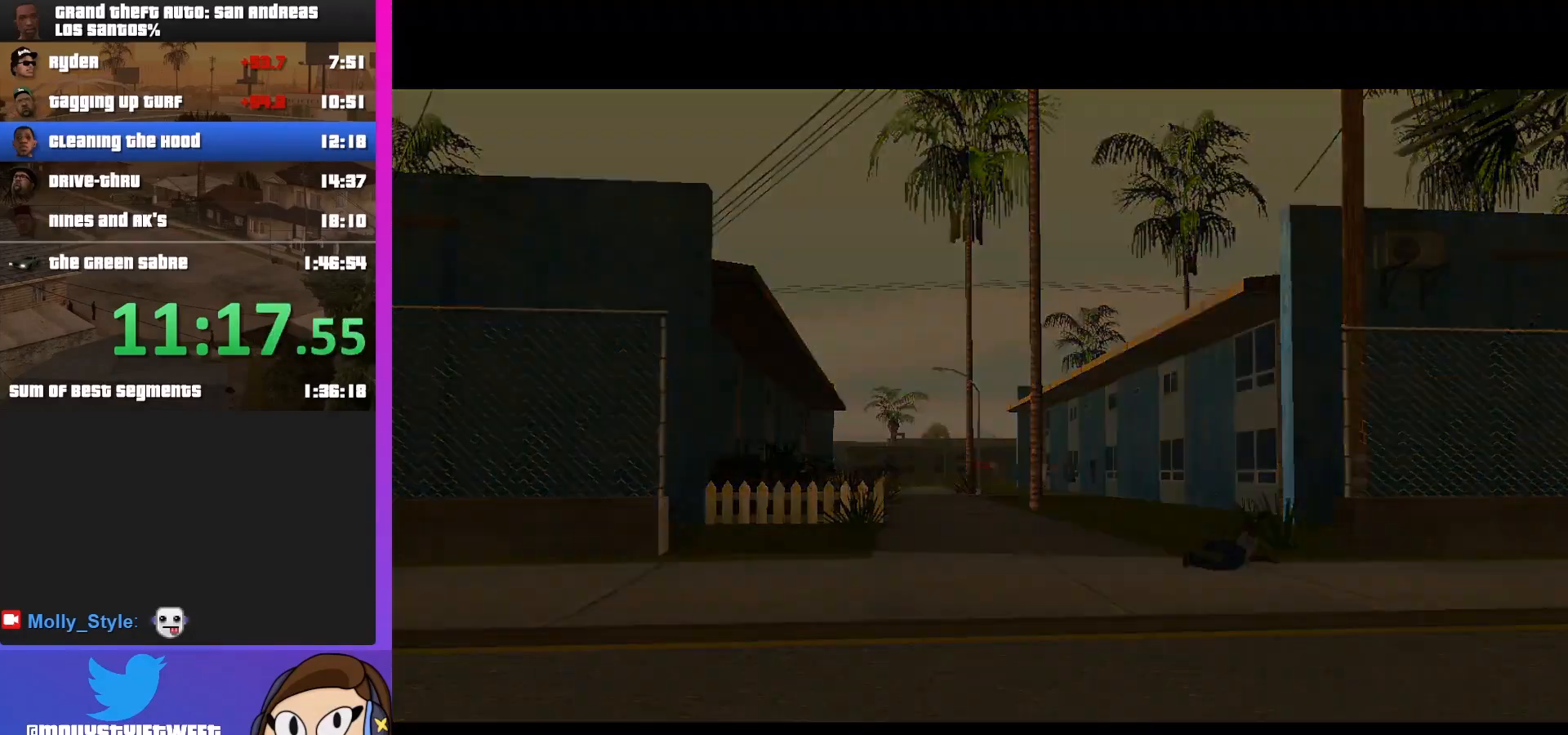
{"keys": [], "mouse": [], "events": [[33, "shift", "down"], [133, "shift", "up"], [300, "shift", "down"], [400, "shift", "up"]]}
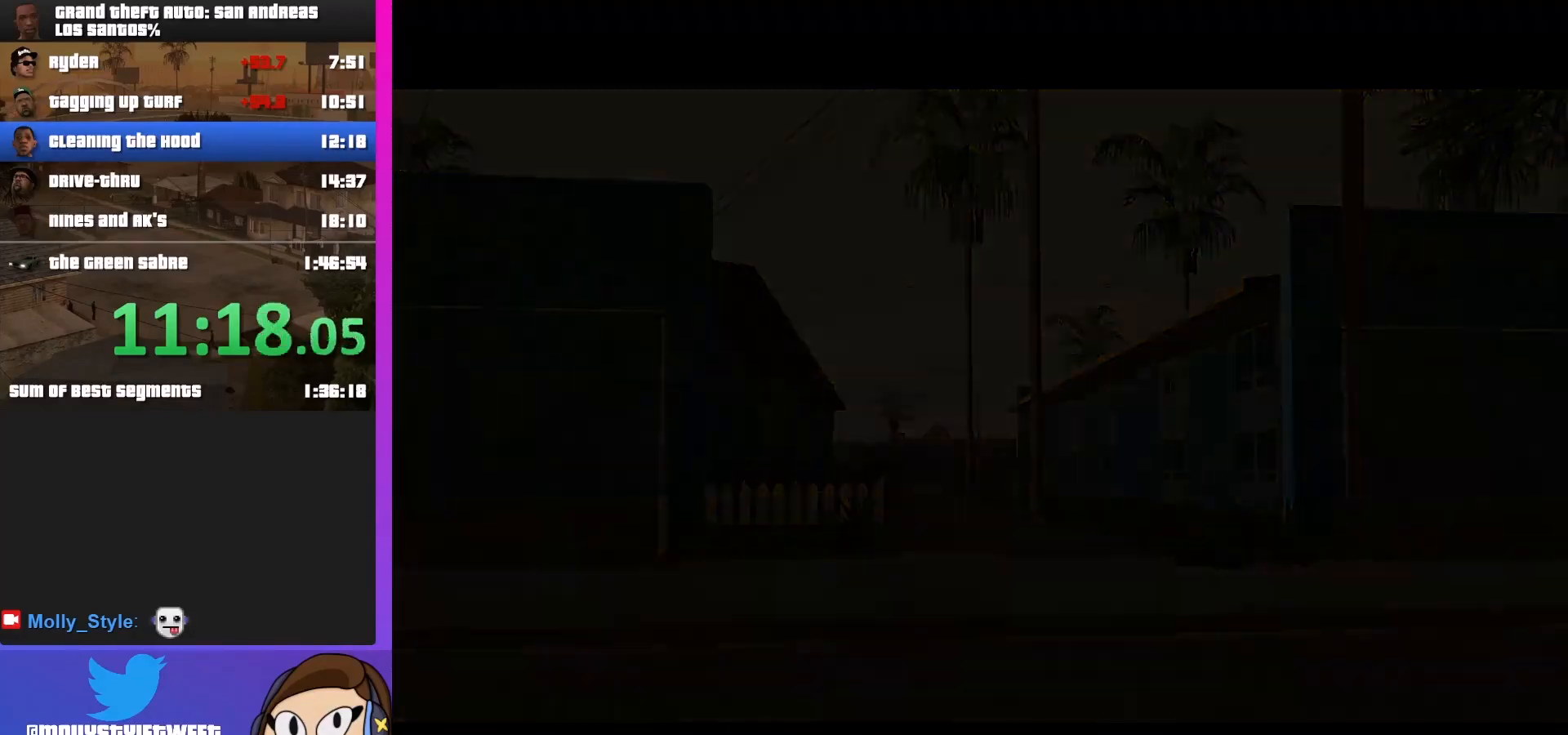
{"keys": [], "mouse": [], "events": [[100, "shift", "down"], [233, "shift", "up"]]}
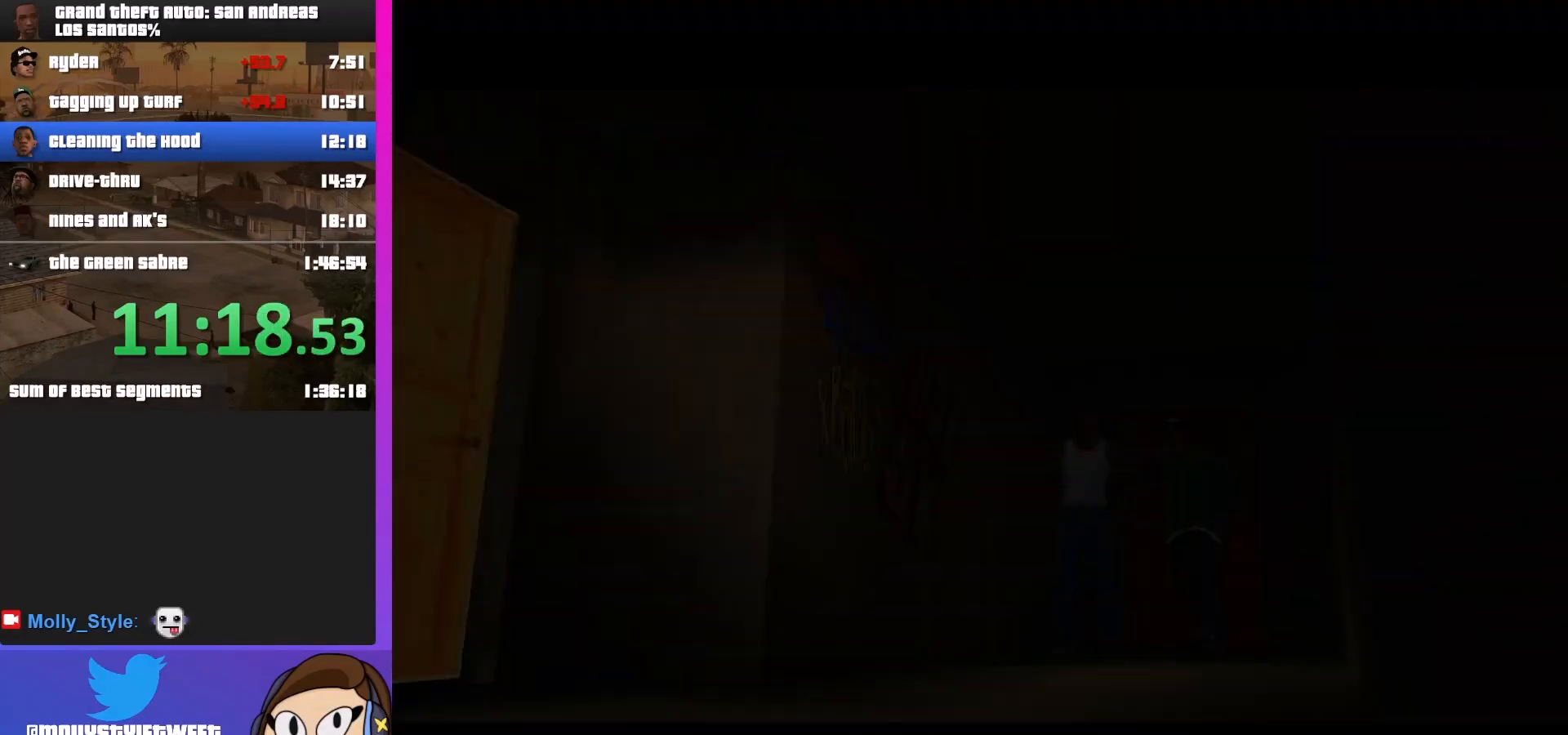
{"keys": ["shift"], "mouse": [], "events": [[167, "shift", "down"], [333, "shift", "up"], [433, "shift", "down"]]}
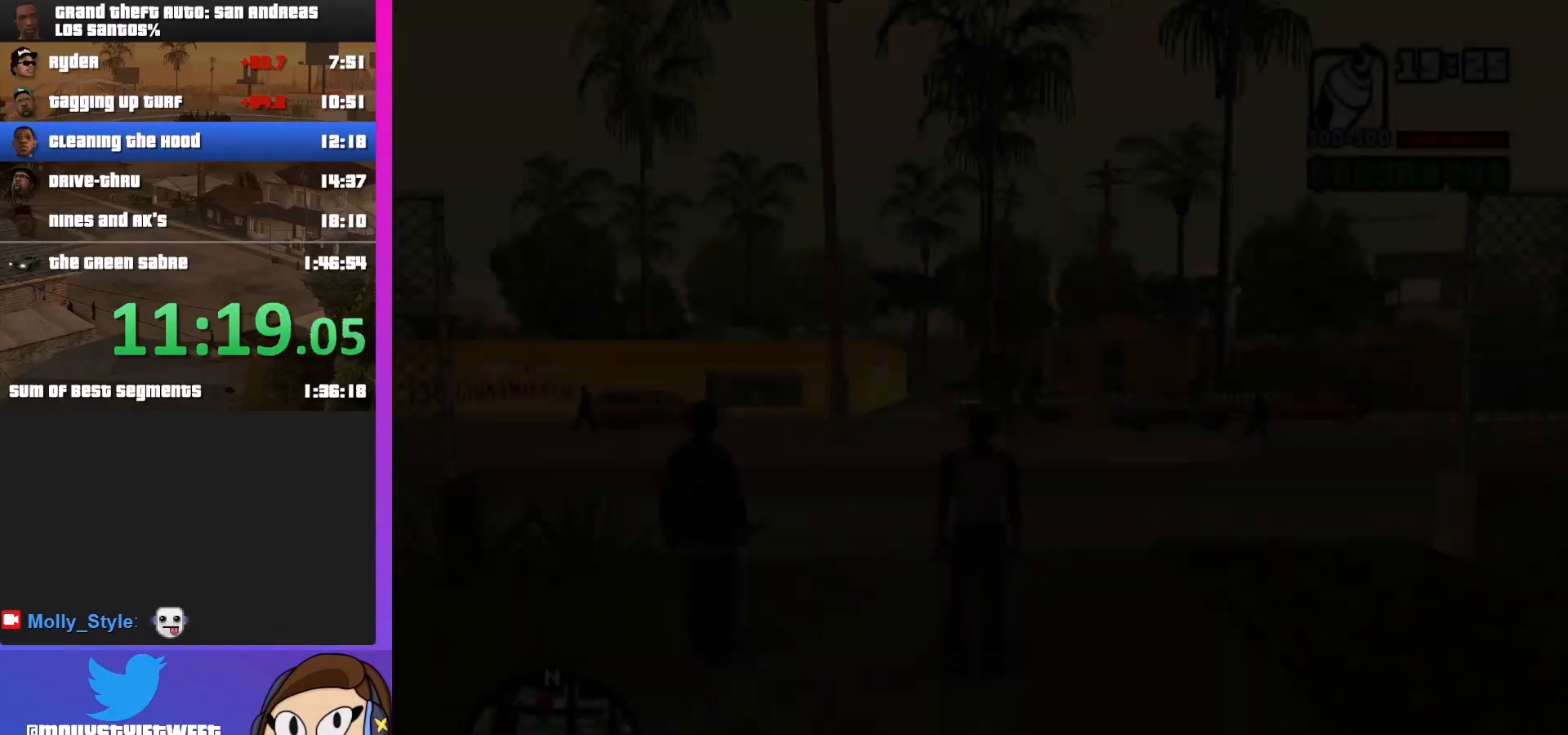
{"keys": ["shift", "w"], "mouse": [], "events": [[67, "w", "down"]]}